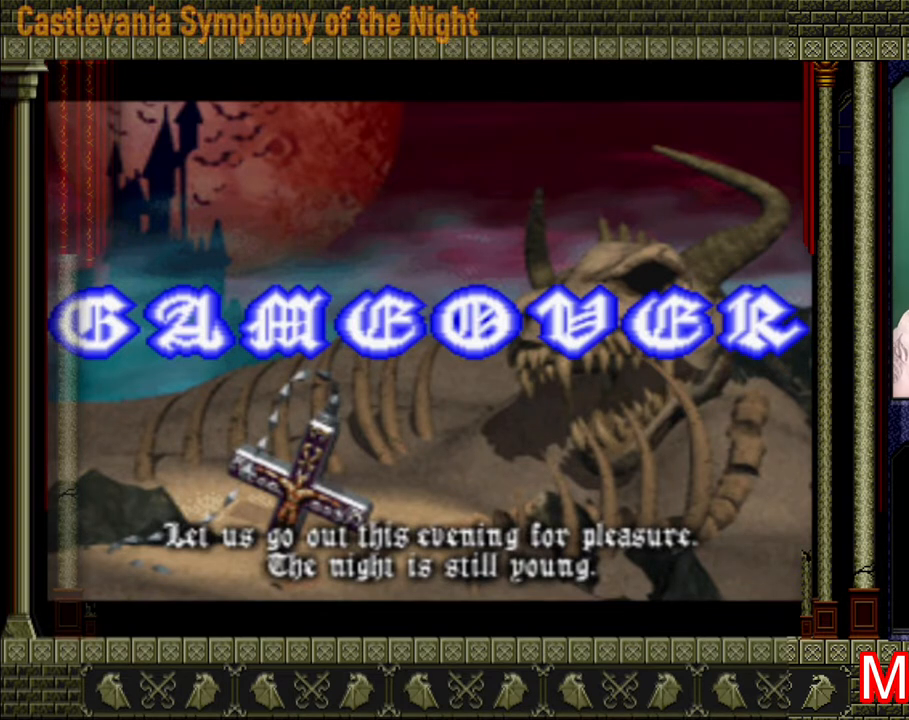
Gameplay with a controller (Xbox layout); each line is a JSON object with the inputs held at the frame after it. "events" lists button and stick changes between this image and that frame as [ms after this image, input, new state], when the widget could be followed in between. Not read: L3 R3.
{"buttons": ["START"], "left_stick": "center", "right_stick": "center", "events": [[160, "START", "down"], [280, "START", "up"], [320, "START", "down"], [440, "START", "up"], [480, "START", "down"]]}
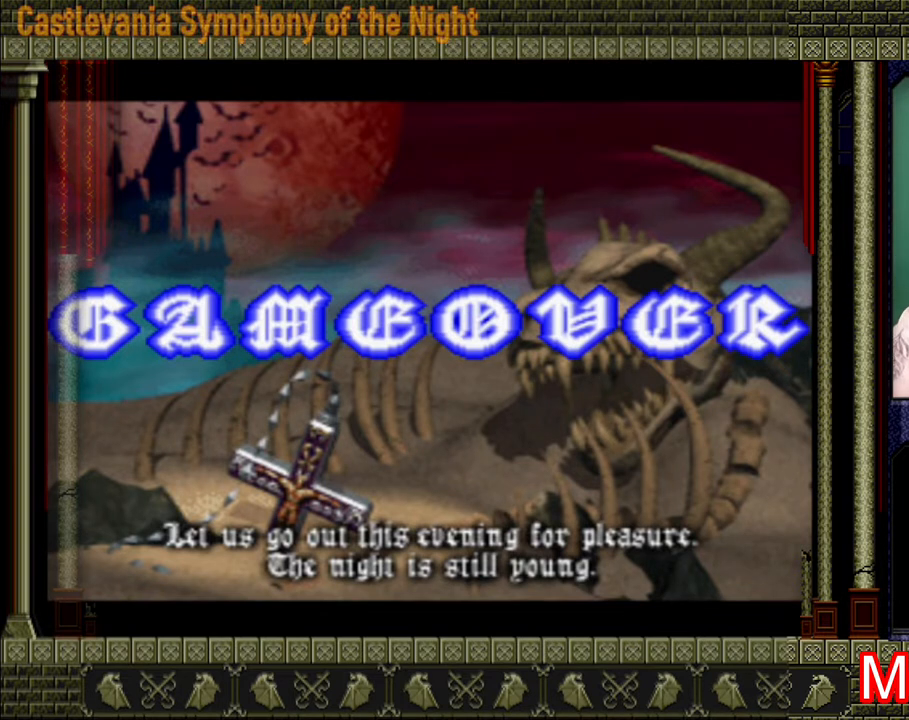
{"buttons": [], "left_stick": "center", "right_stick": "center", "events": [[200, "START", "up"], [240, "START", "down"], [400, "START", "up"]]}
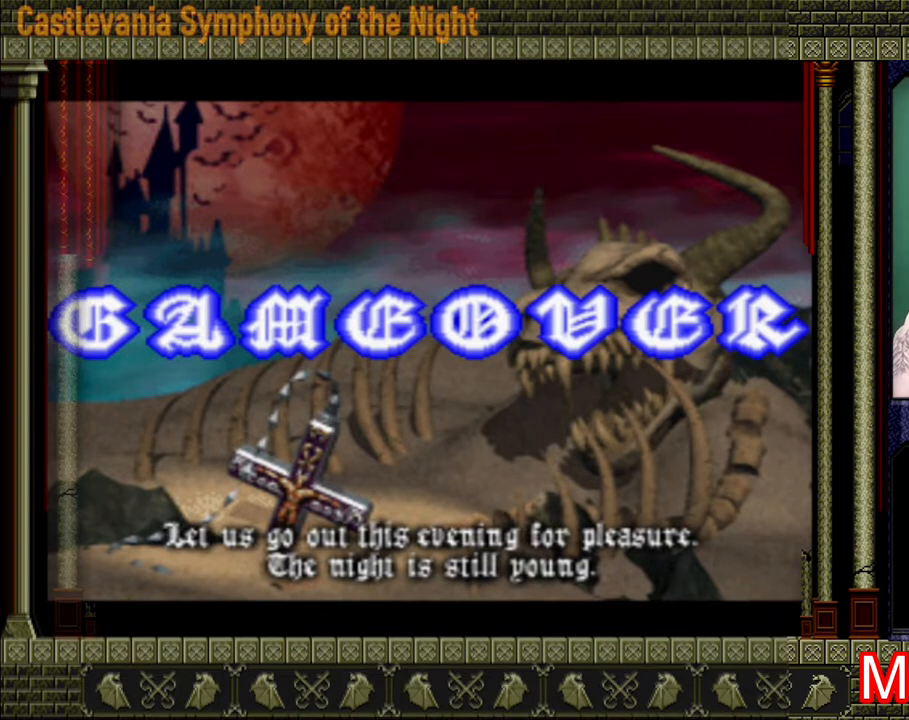
{"buttons": [], "left_stick": "center", "right_stick": "center", "events": []}
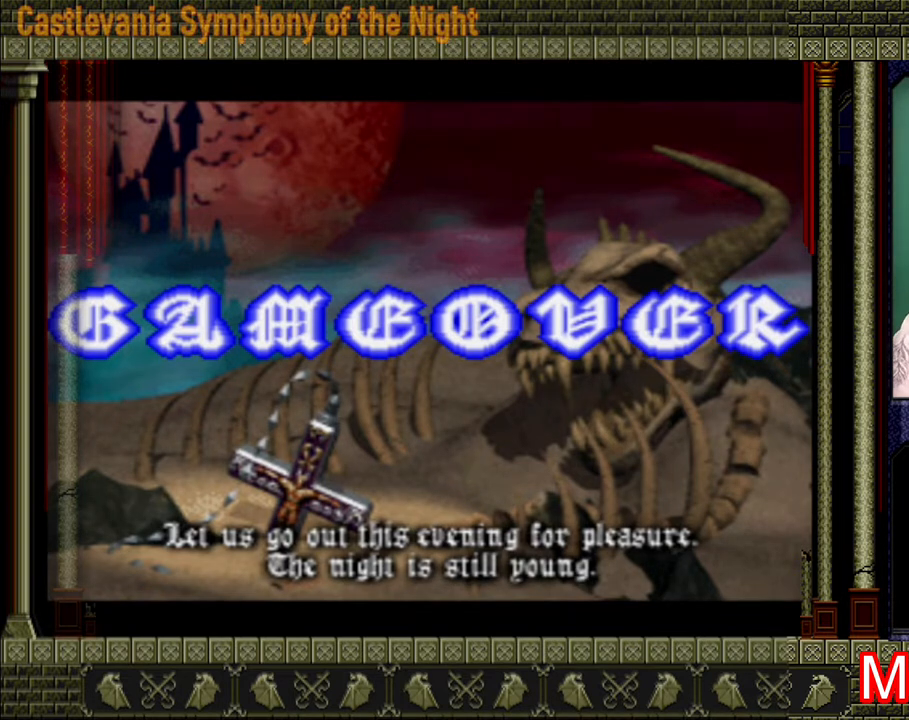
{"buttons": [], "left_stick": "center", "right_stick": "center", "events": [[320, "X", "down"], [360, "X", "up"], [400, "Y", "down"], [480, "Y", "up"]]}
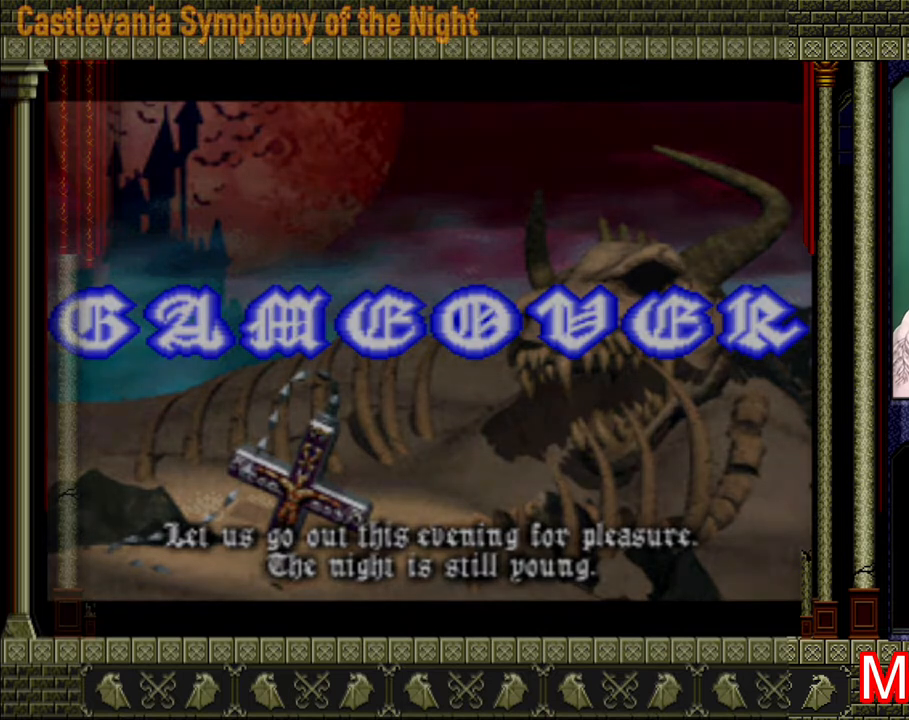
{"buttons": [], "left_stick": "center", "right_stick": "center", "events": []}
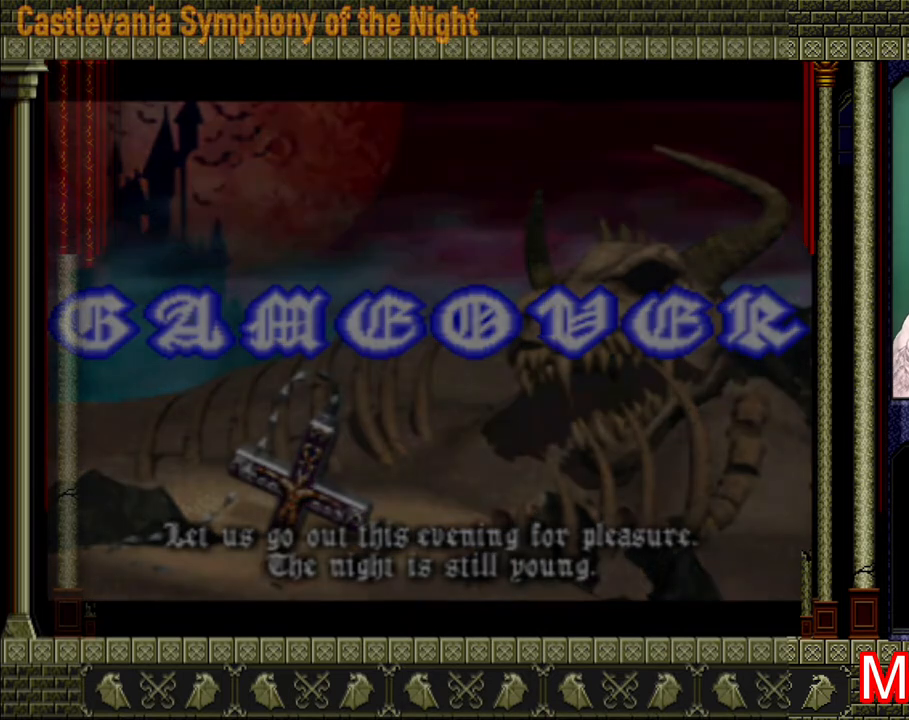
{"buttons": [], "left_stick": "center", "right_stick": "center", "events": []}
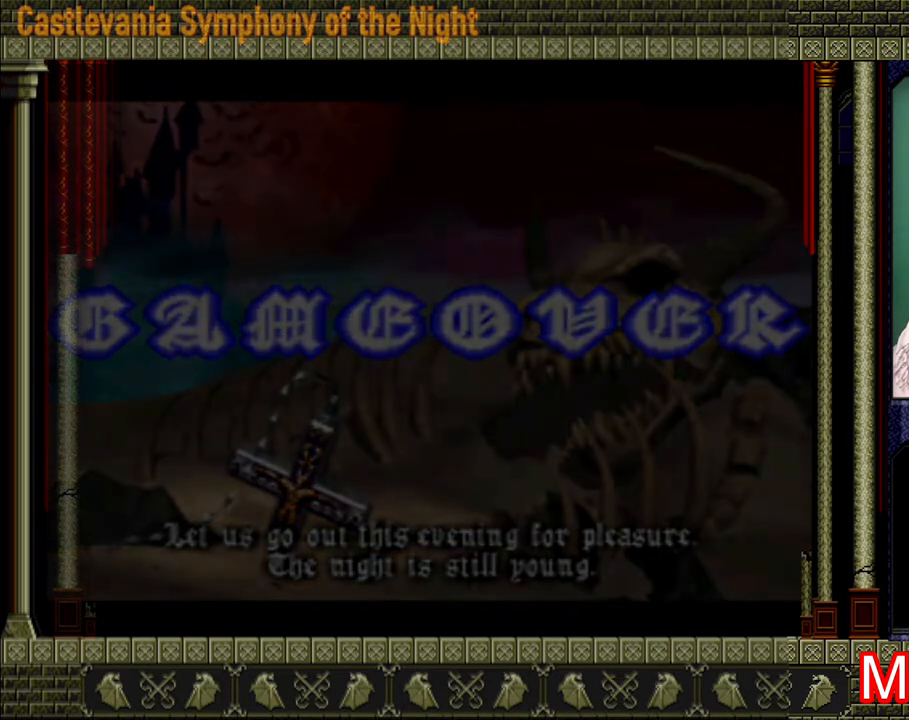
{"buttons": [], "left_stick": "center", "right_stick": "center", "events": []}
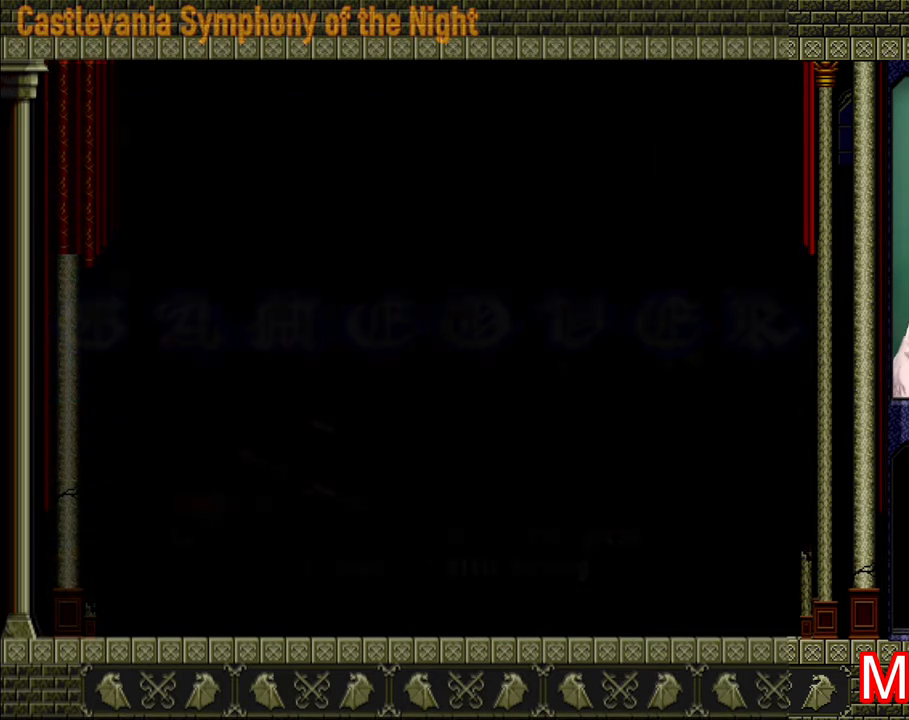
{"buttons": [], "left_stick": "center", "right_stick": "center", "events": []}